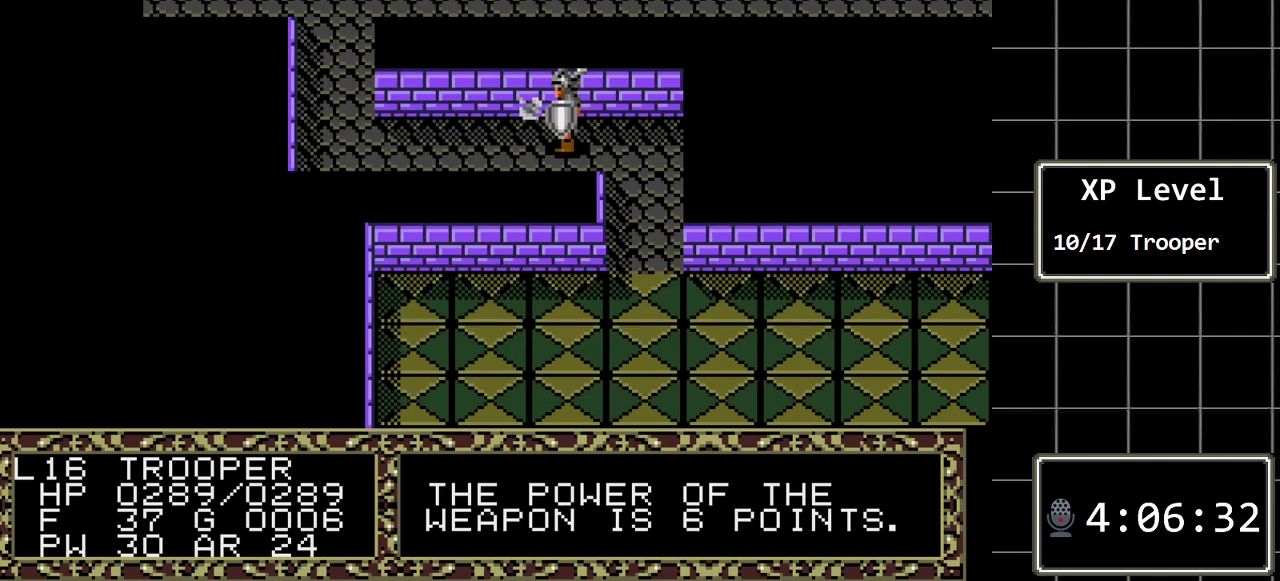
Gameplay with a controller (Xbox layout); each line is a JSON object with the inputs held at the frame after it. "events" lists button and stick changes between this image and that frame as [ms after this image, input, new state], when the widget could be followed in between. Not read: L1 L2 L3 R1 R2 R3.
{"buttons": ["DPAD_LEFT"], "events": [[267, "DPAD_LEFT", "down"]]}
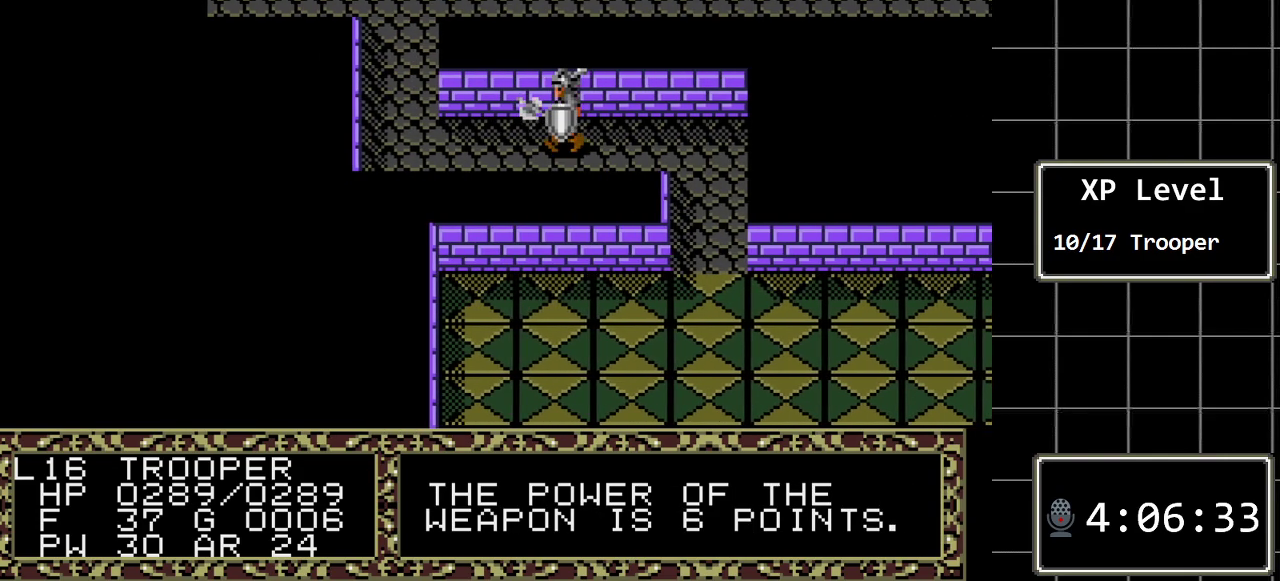
{"buttons": ["DPAD_UP"], "events": [[450, "DPAD_LEFT", "up"], [483, "DPAD_UP", "down"]]}
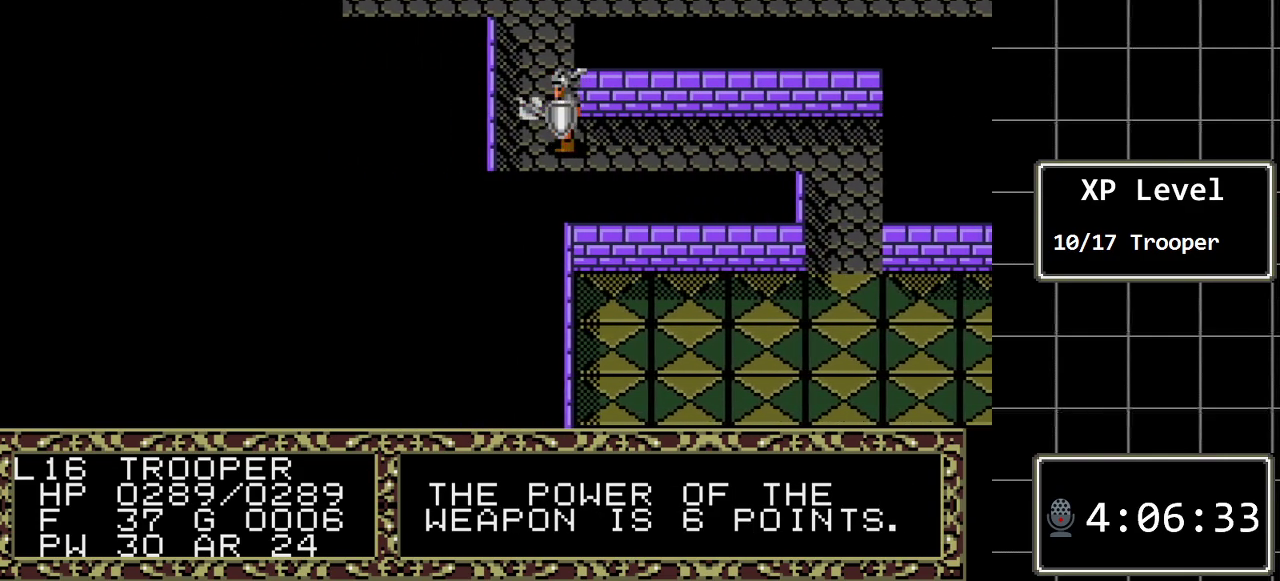
{"buttons": ["DPAD_UP"], "events": []}
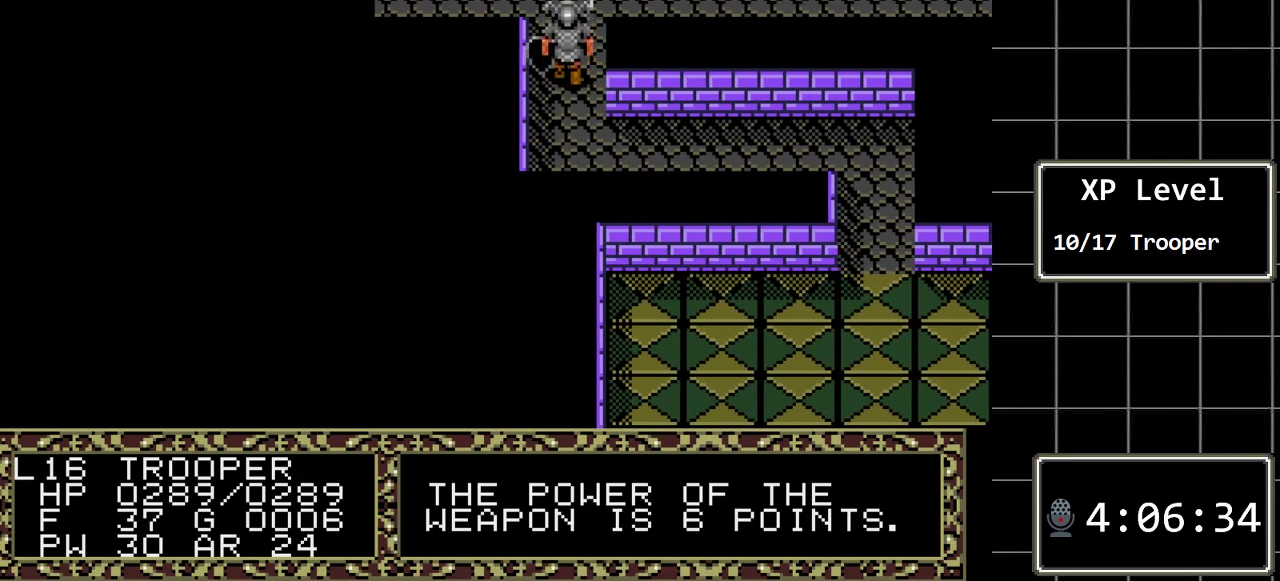
{"buttons": ["DPAD_LEFT"], "events": [[300, "DPAD_LEFT", "down"], [300, "DPAD_UP", "up"]]}
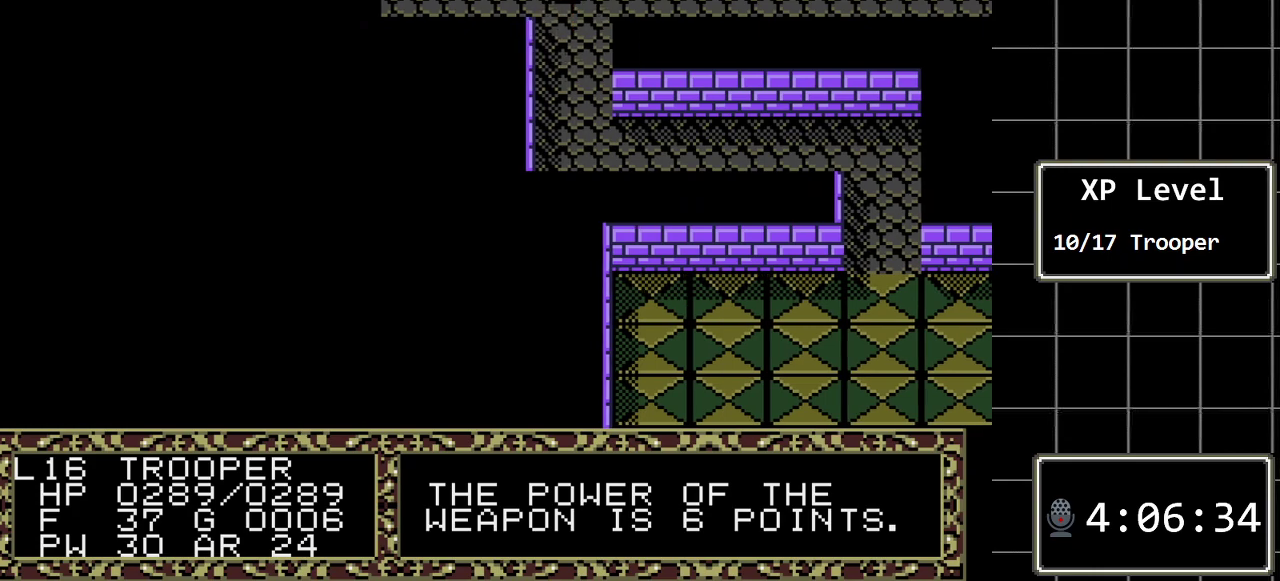
{"buttons": ["DPAD_LEFT"], "events": []}
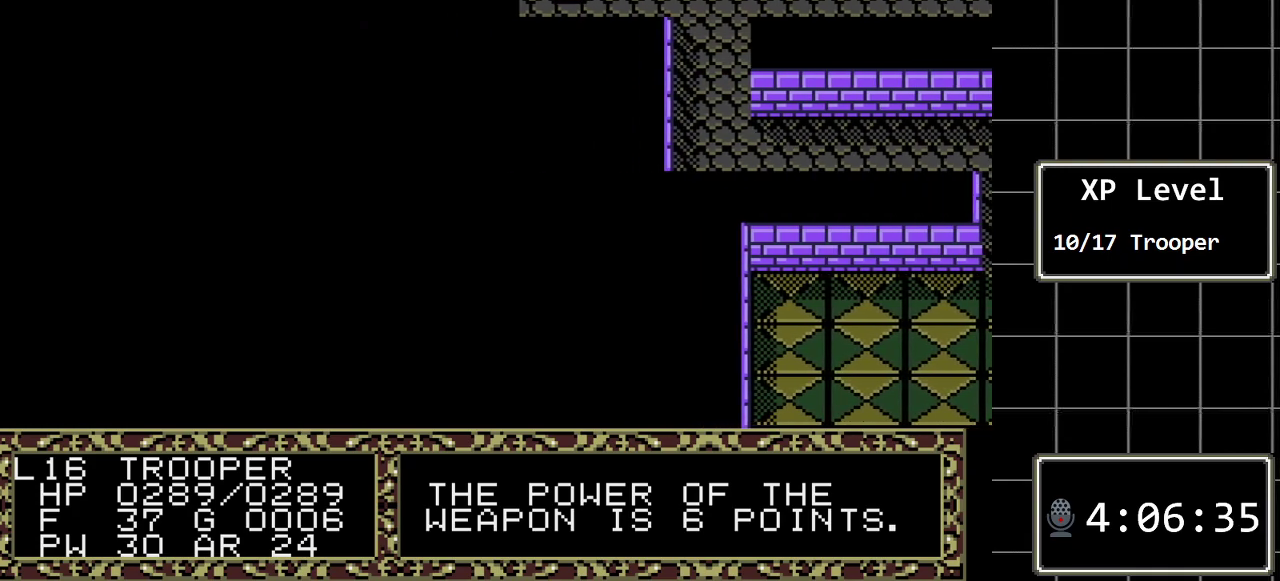
{"buttons": [], "events": [[333, "DPAD_LEFT", "up"]]}
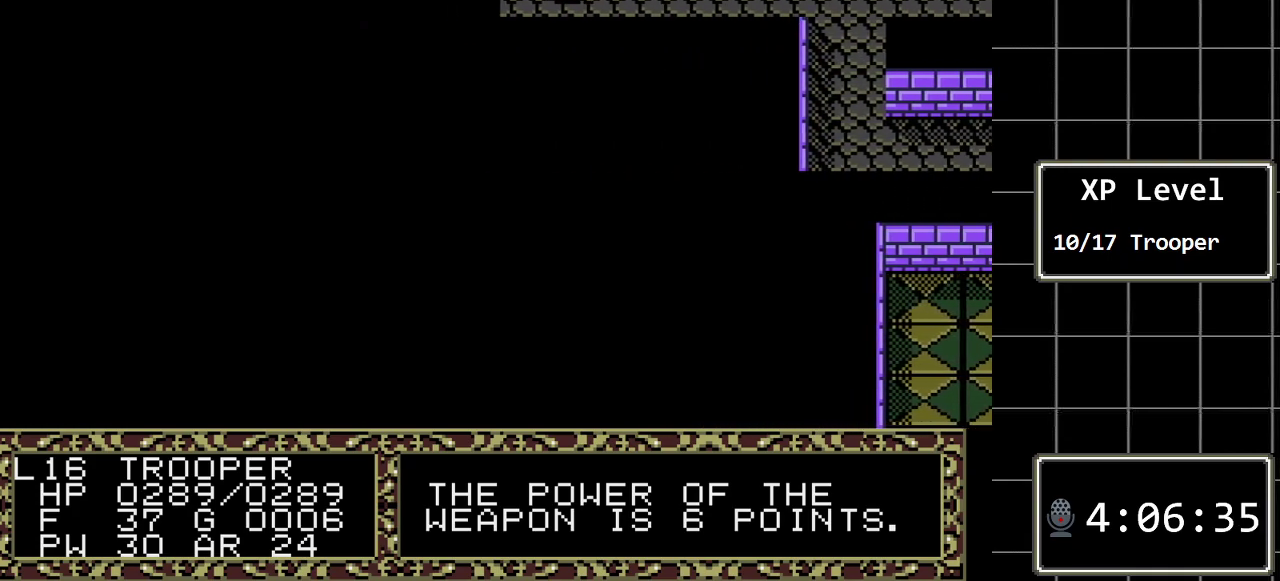
{"buttons": ["DPAD_LEFT"], "events": [[183, "DPAD_LEFT", "down"]]}
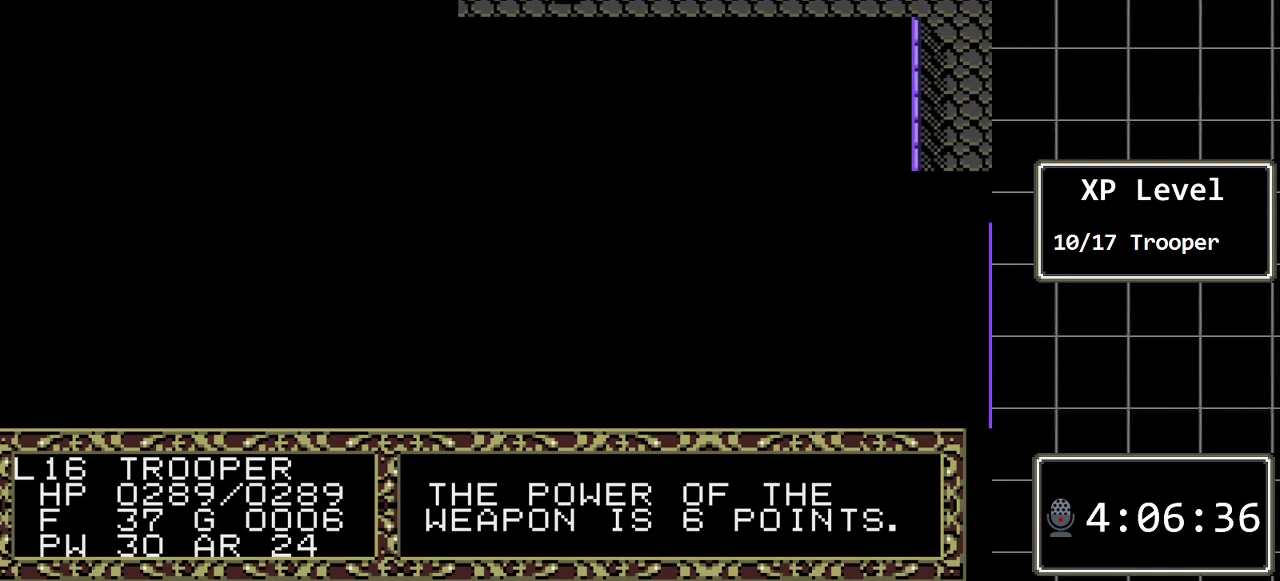
{"buttons": ["DPAD_LEFT"], "events": []}
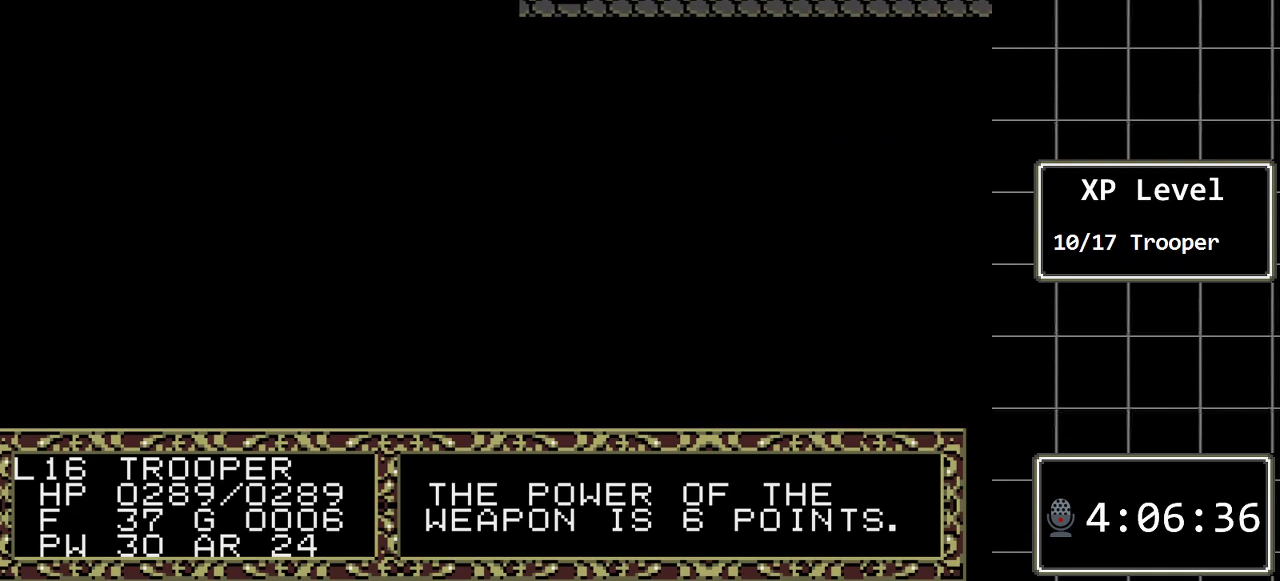
{"buttons": ["DPAD_LEFT"], "events": []}
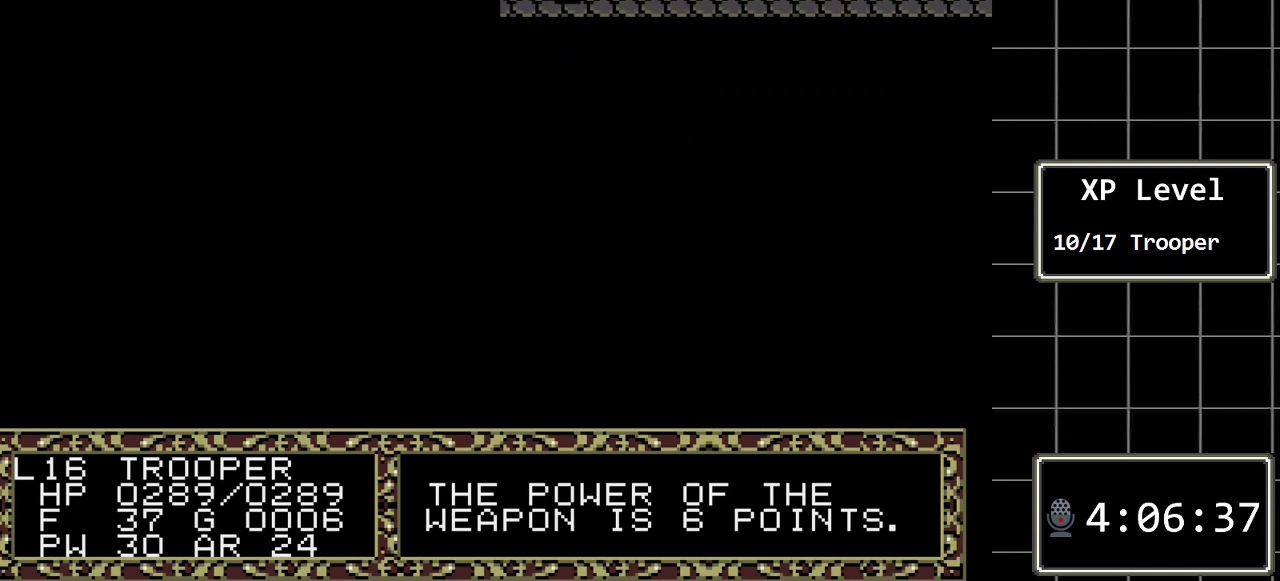
{"buttons": ["DPAD_LEFT"], "events": []}
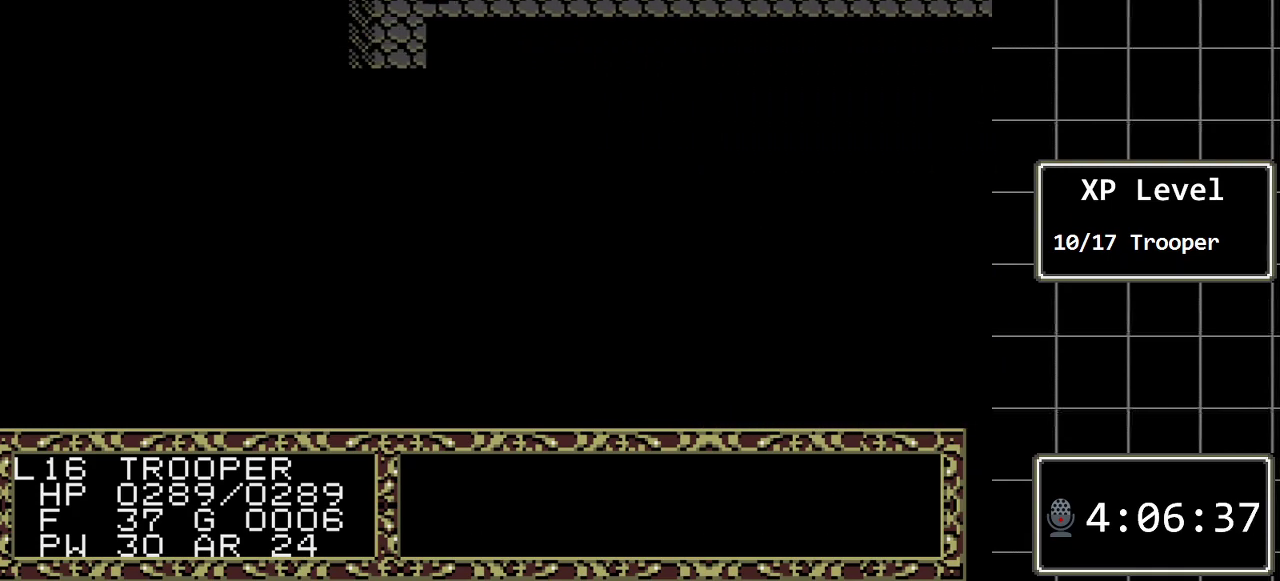
{"buttons": [], "events": [[333, "DPAD_LEFT", "up"]]}
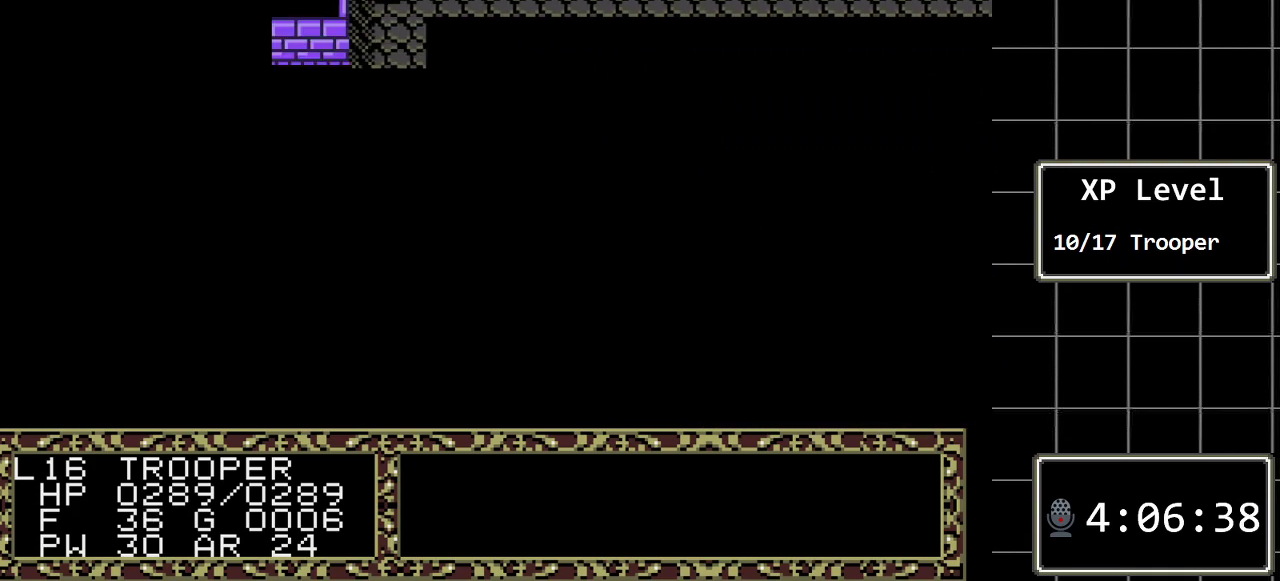
{"buttons": ["DPAD_DOWN"], "events": [[83, "DPAD_DOWN", "down"]]}
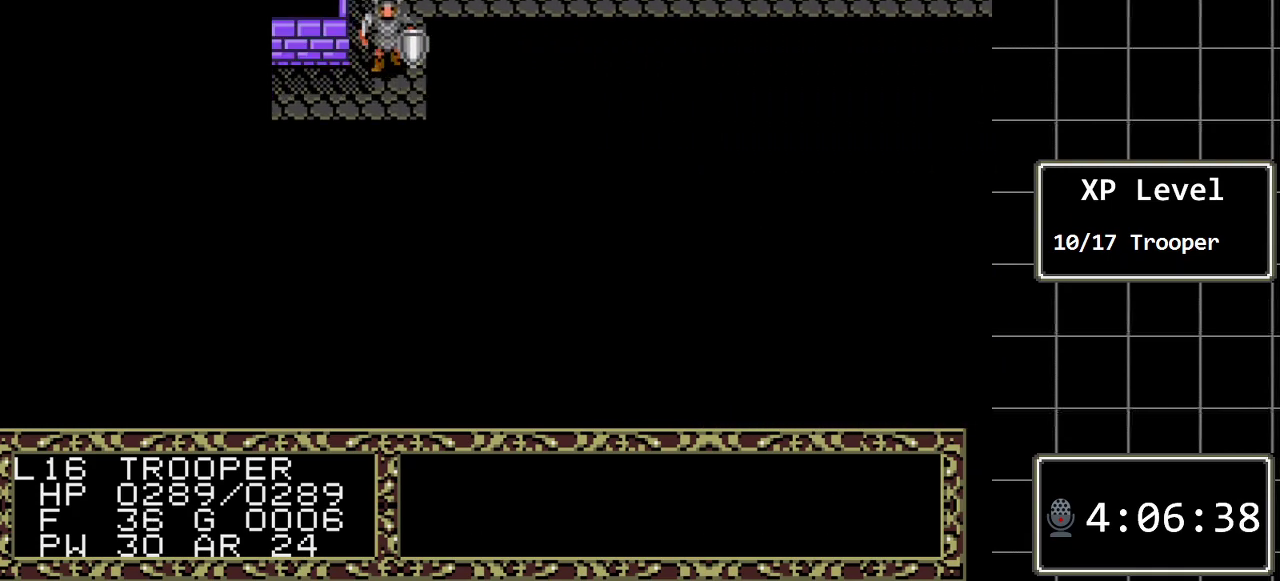
{"buttons": ["DPAD_LEFT"], "events": [[217, "DPAD_DOWN", "up"], [250, "DPAD_LEFT", "down"]]}
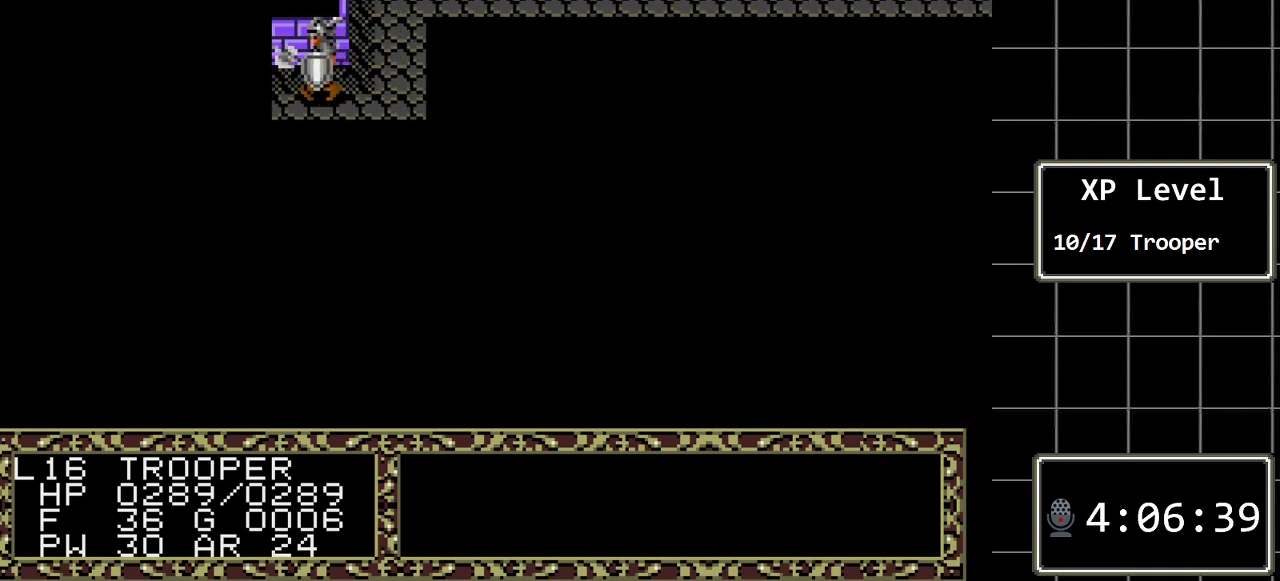
{"buttons": ["DPAD_LEFT"], "events": []}
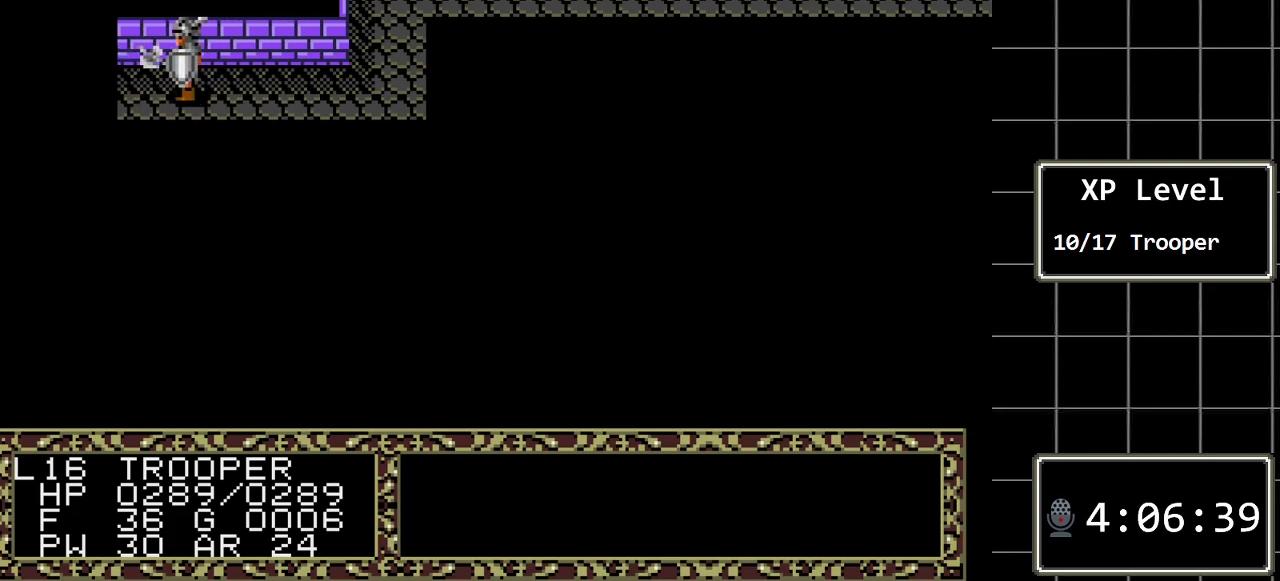
{"buttons": ["DPAD_DOWN"], "events": [[467, "DPAD_LEFT", "up"], [500, "DPAD_DOWN", "down"]]}
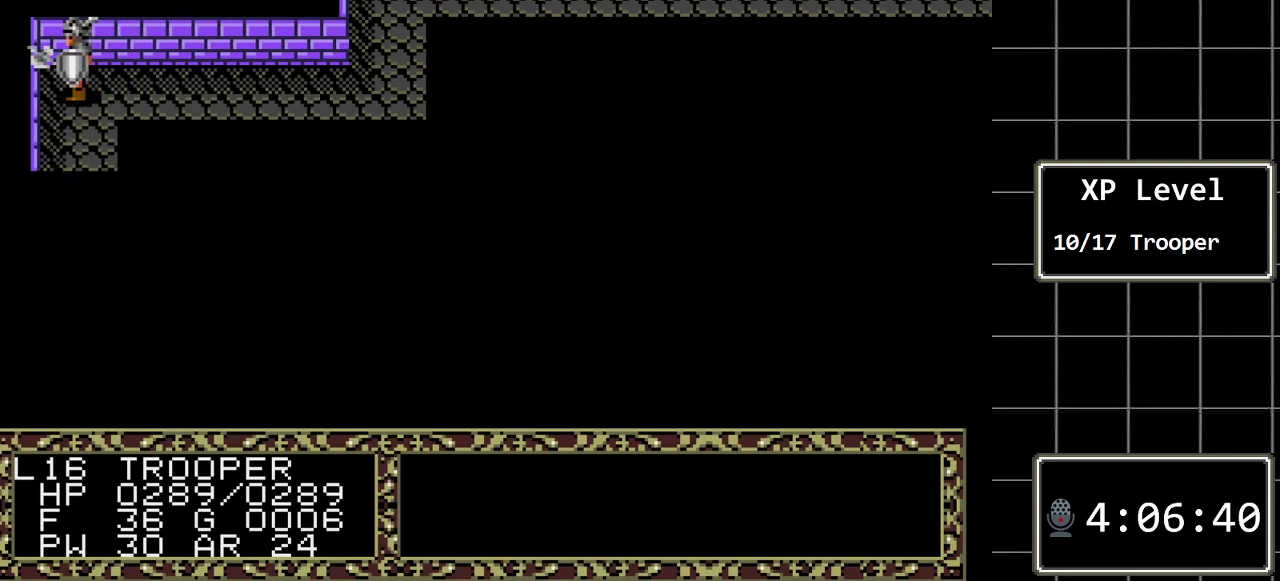
{"buttons": ["DPAD_DOWN"], "events": []}
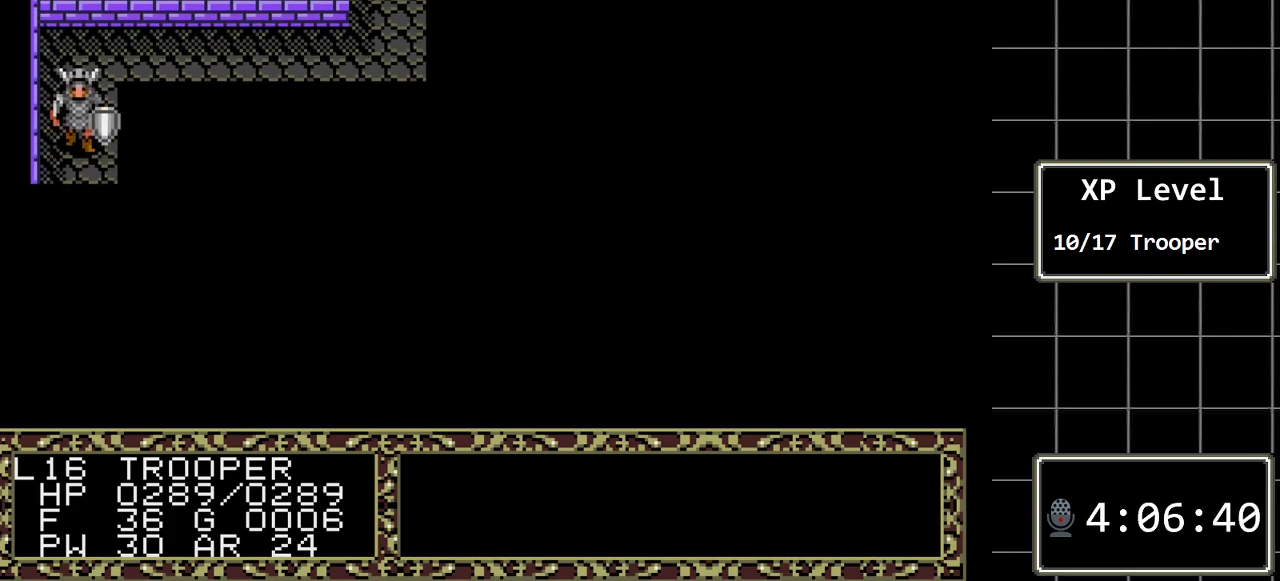
{"buttons": [], "events": [[500, "DPAD_DOWN", "up"]]}
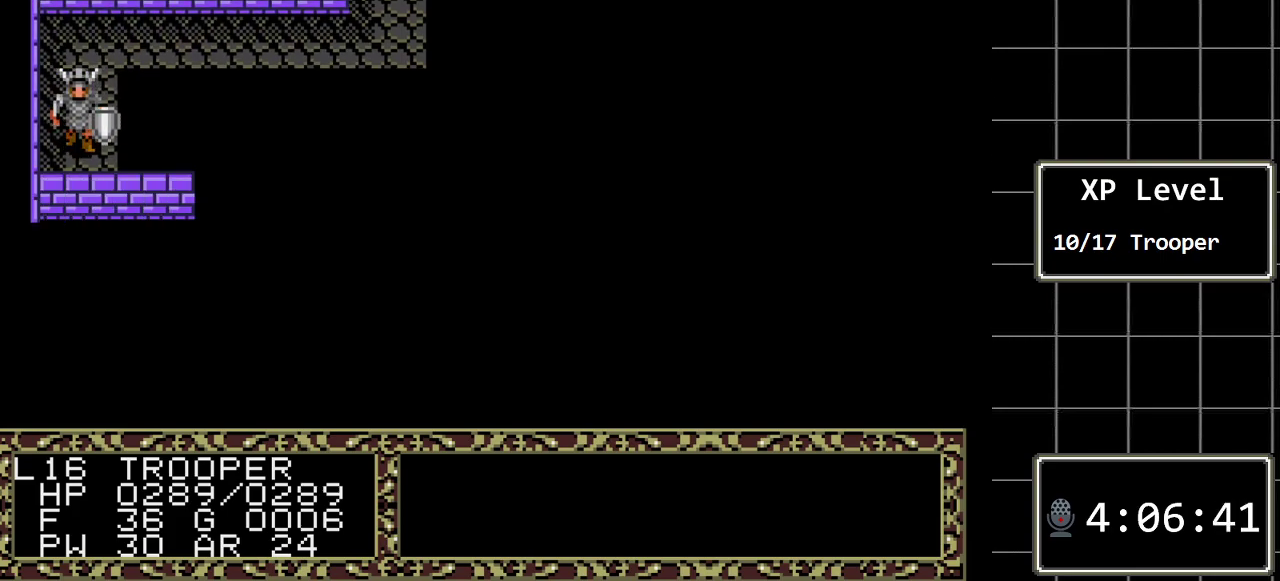
{"buttons": [], "events": [[150, "A", "down"], [317, "A", "up"]]}
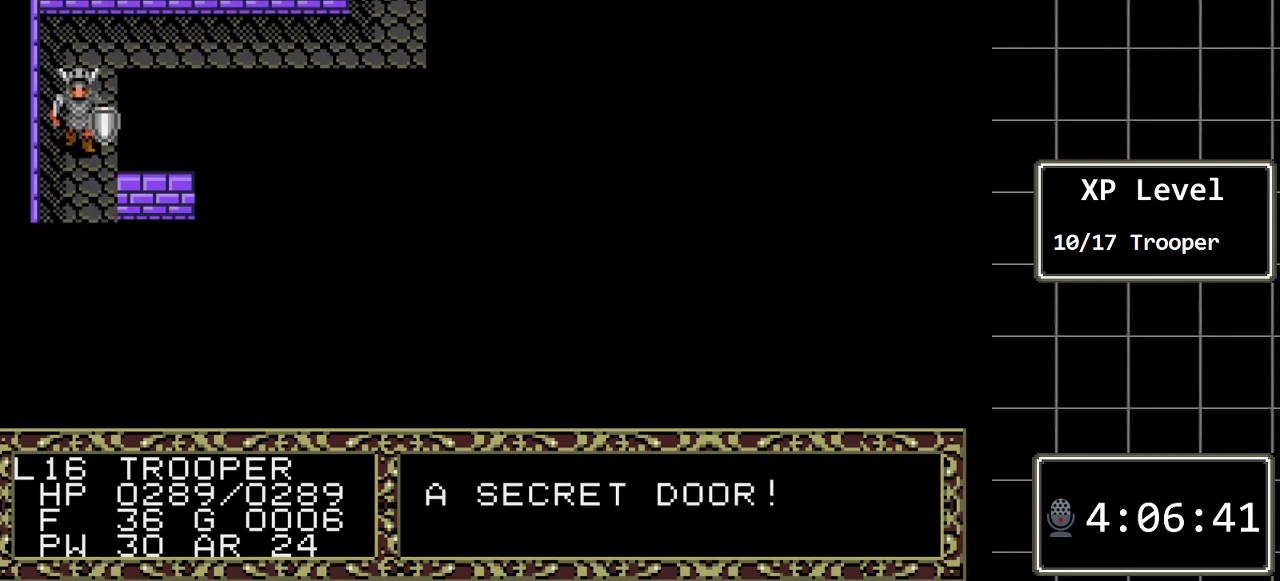
{"buttons": ["DPAD_DOWN"], "events": [[133, "DPAD_DOWN", "down"]]}
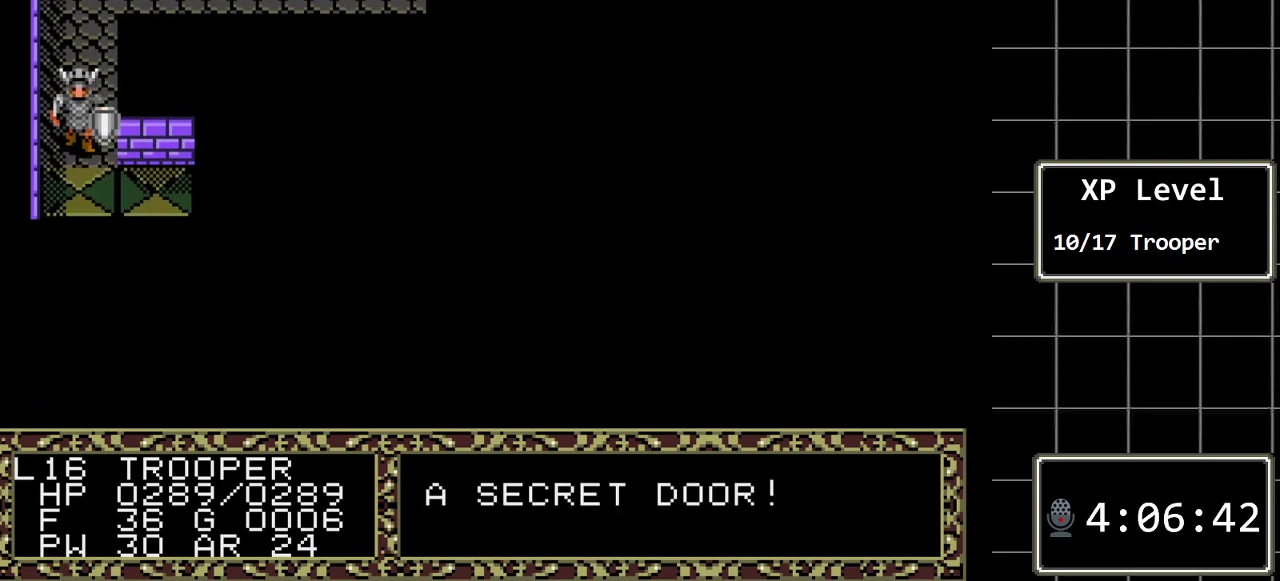
{"buttons": [], "events": [[50, "DPAD_DOWN", "up"]]}
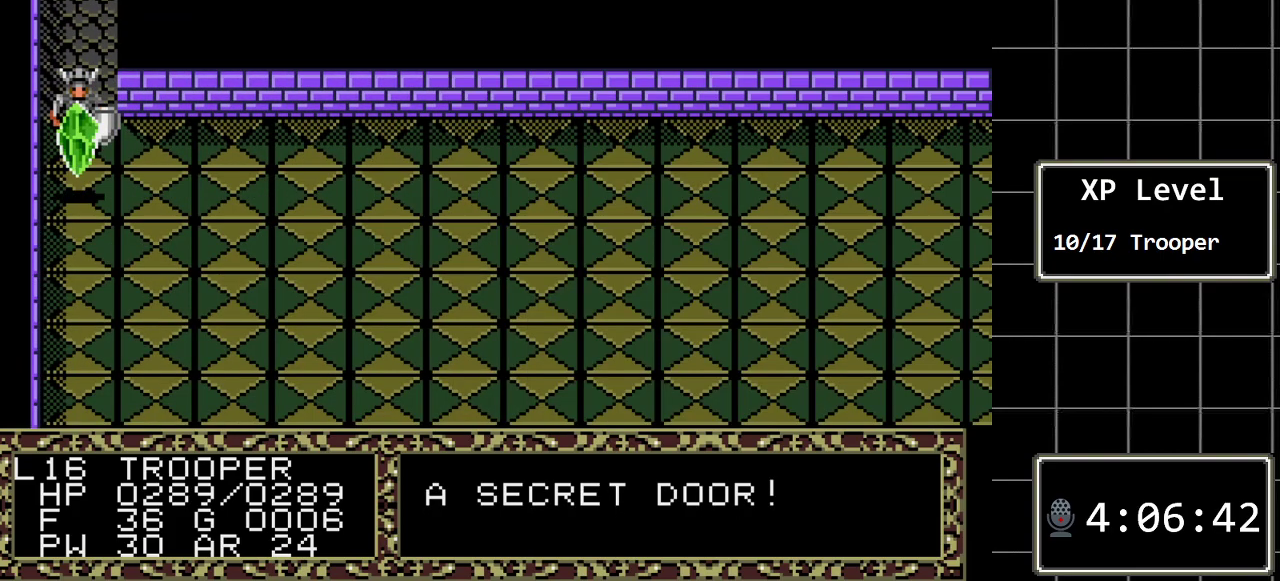
{"buttons": [], "events": []}
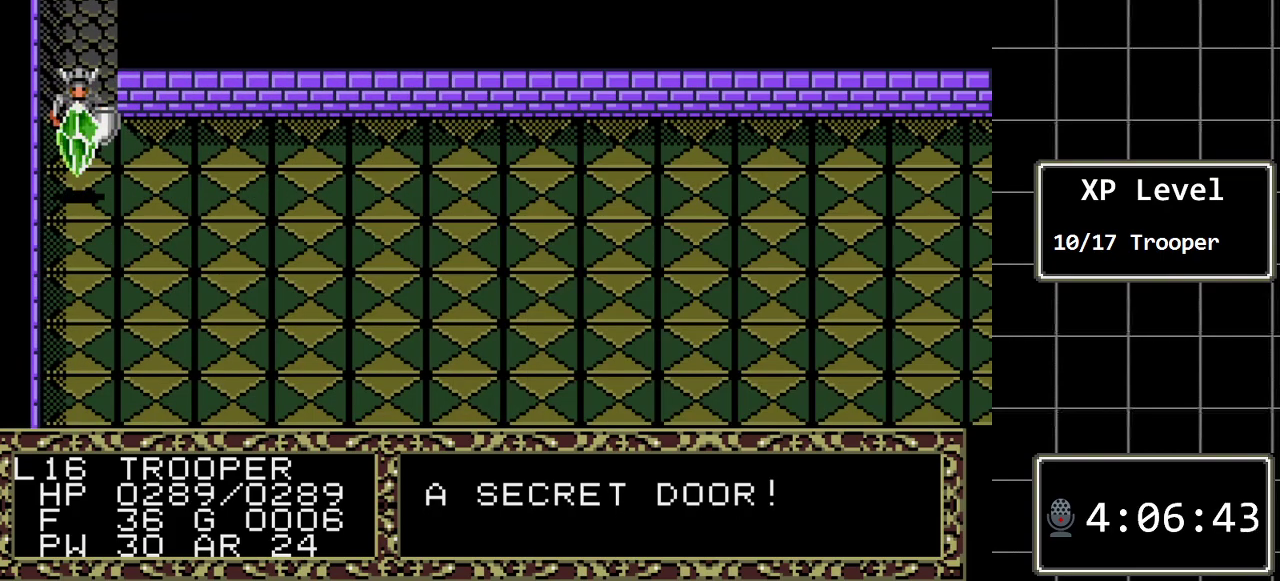
{"buttons": [], "events": [[100, "DPAD_DOWN", "down"], [367, "DPAD_DOWN", "up"]]}